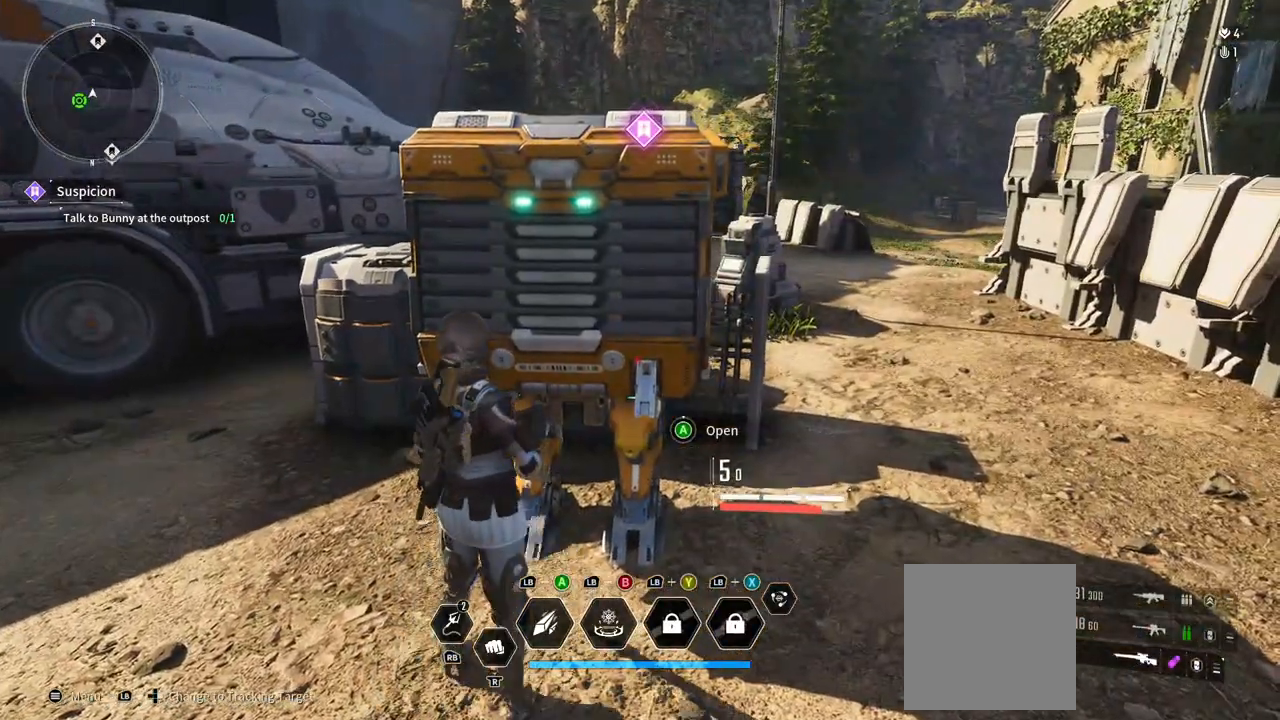
Gameplay with a controller (Xbox layout); each line is a JSON object with the inputs held at the frame after it. "events" lists button and stick changes between this image and that frame as [ms after this image, input, new state], when the widget could be followed in between. Not read: HOME SELECT START.
{"buttons": ["A"], "left_stick": "center", "right_stick": "center", "events": [[167, "A", "up"], [417, "A", "down"]]}
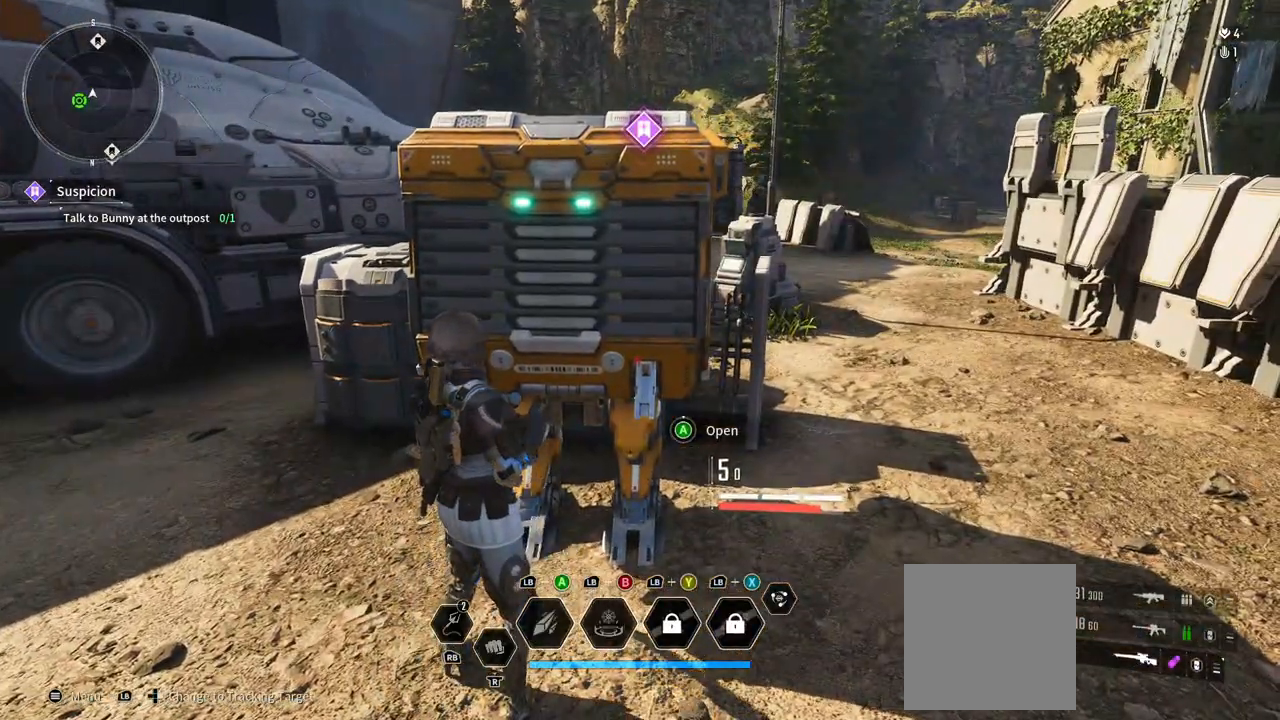
{"buttons": ["A"], "left_stick": "center", "right_stick": "center", "events": []}
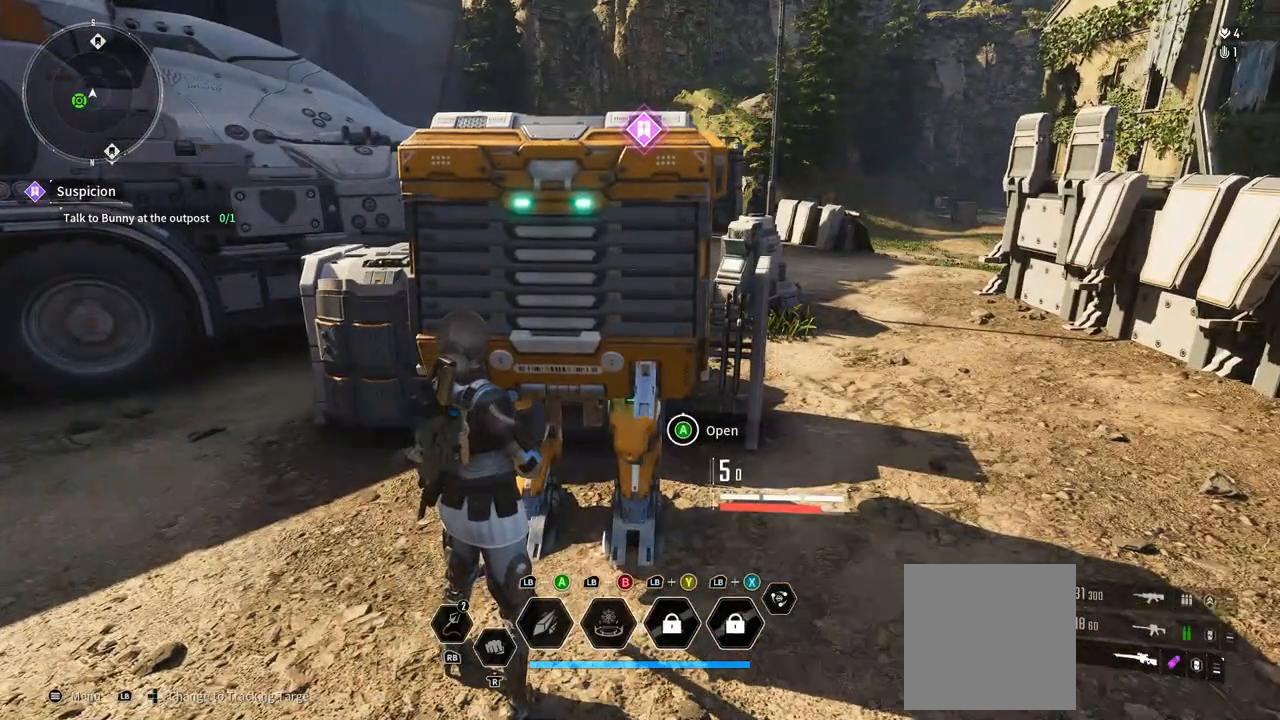
{"buttons": [], "left_stick": "center", "right_stick": "center"}
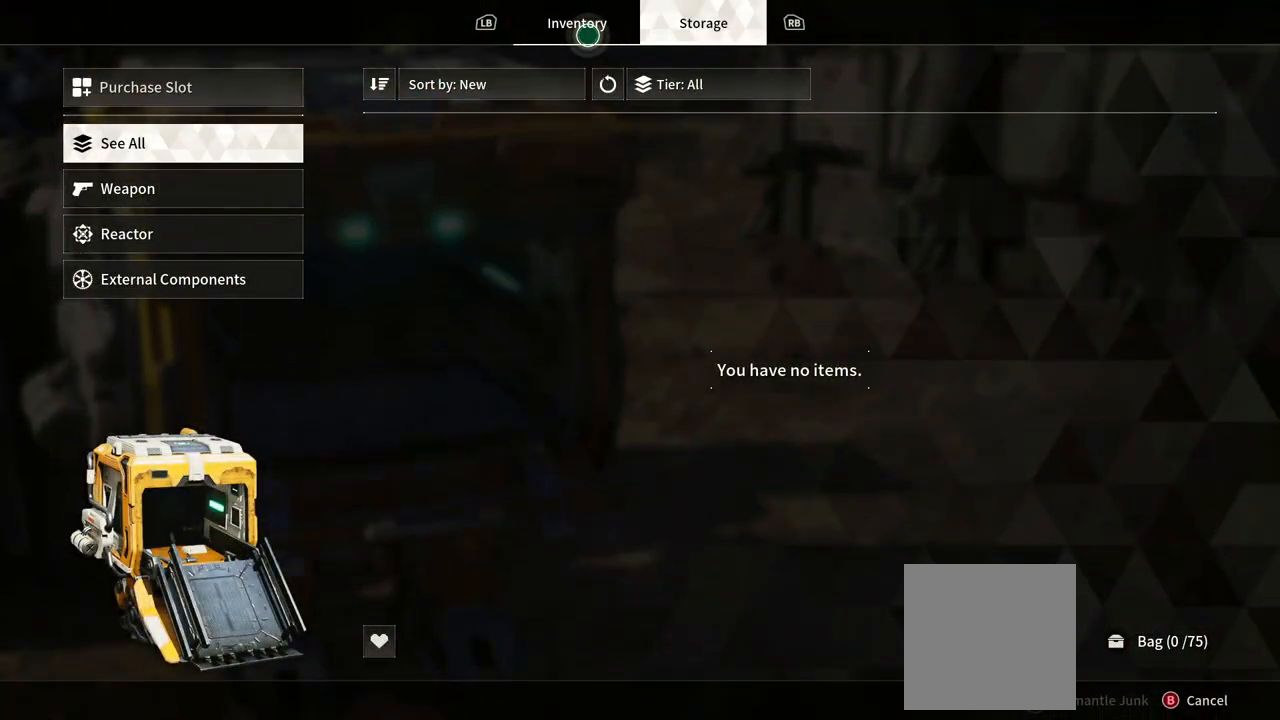
{"buttons": [], "left_stick": "center", "right_stick": "center", "events": []}
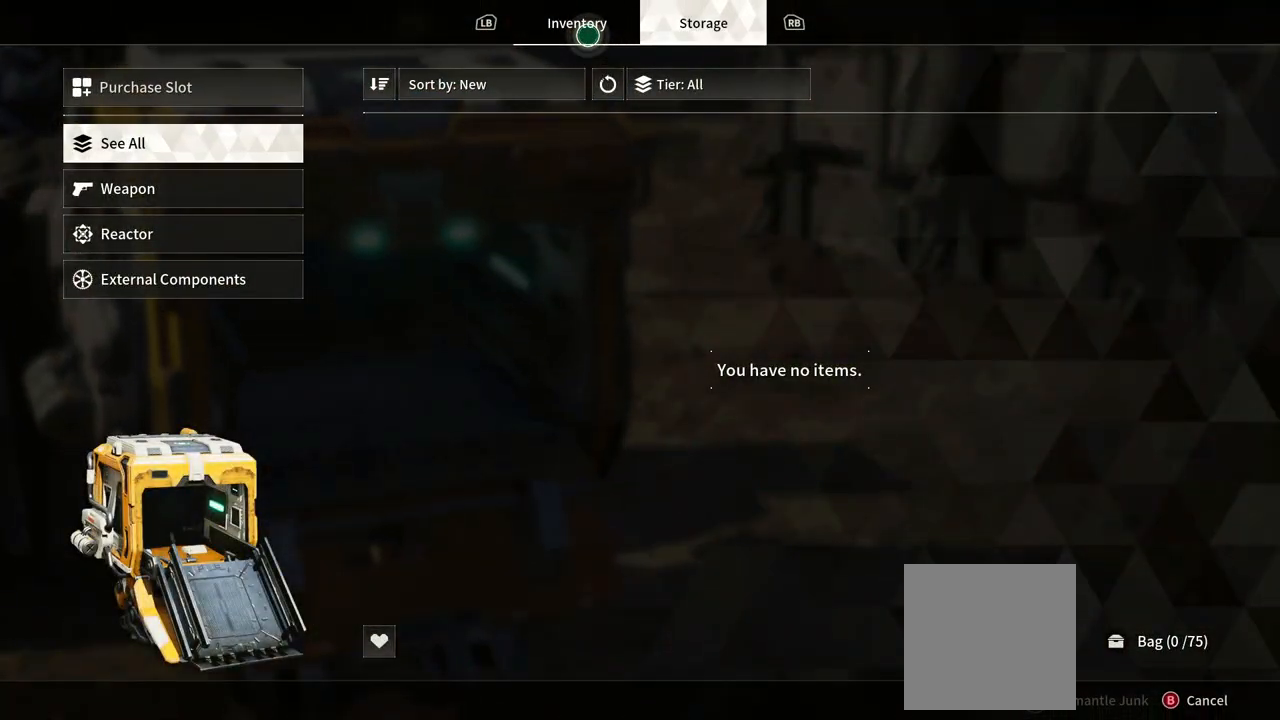
{"buttons": [], "left_stick": "center", "right_stick": "center", "events": [[267, "DPAD_DOWN", "down"], [400, "DPAD_DOWN", "up"]]}
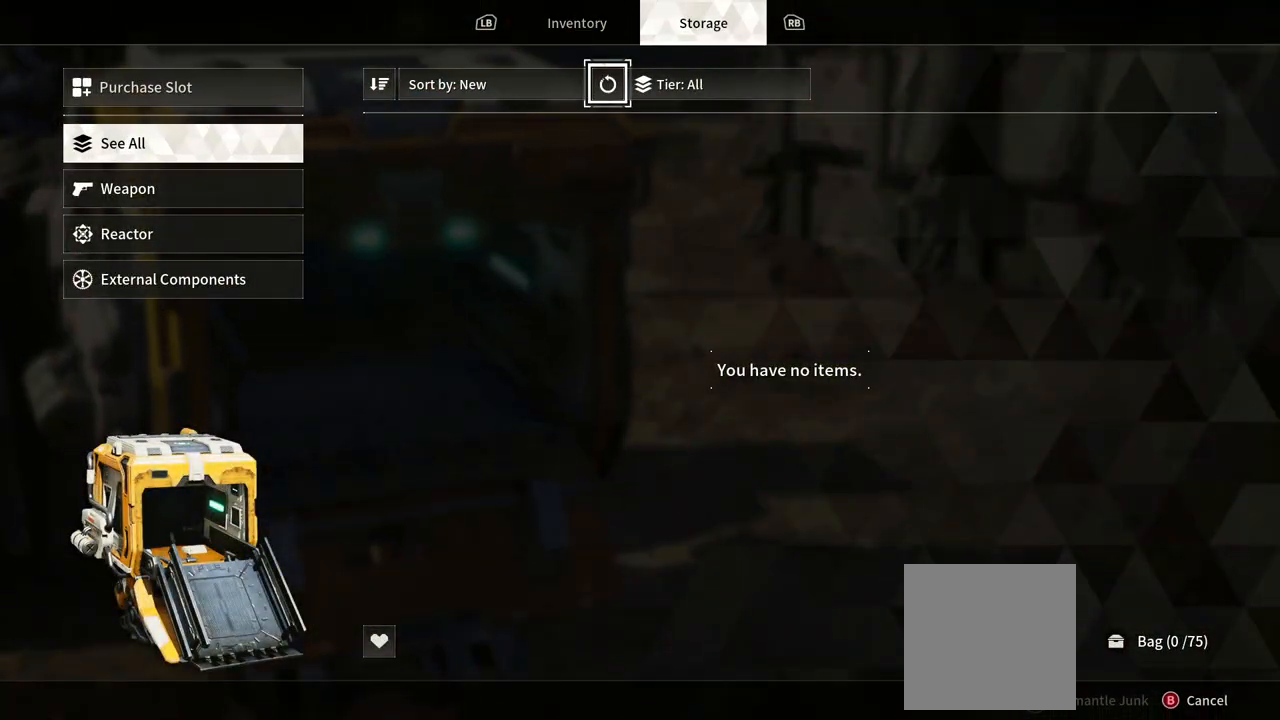
{"buttons": [], "left_stick": "down-left", "right_stick": "center", "events": [[400, "left_stick", "down-left"]]}
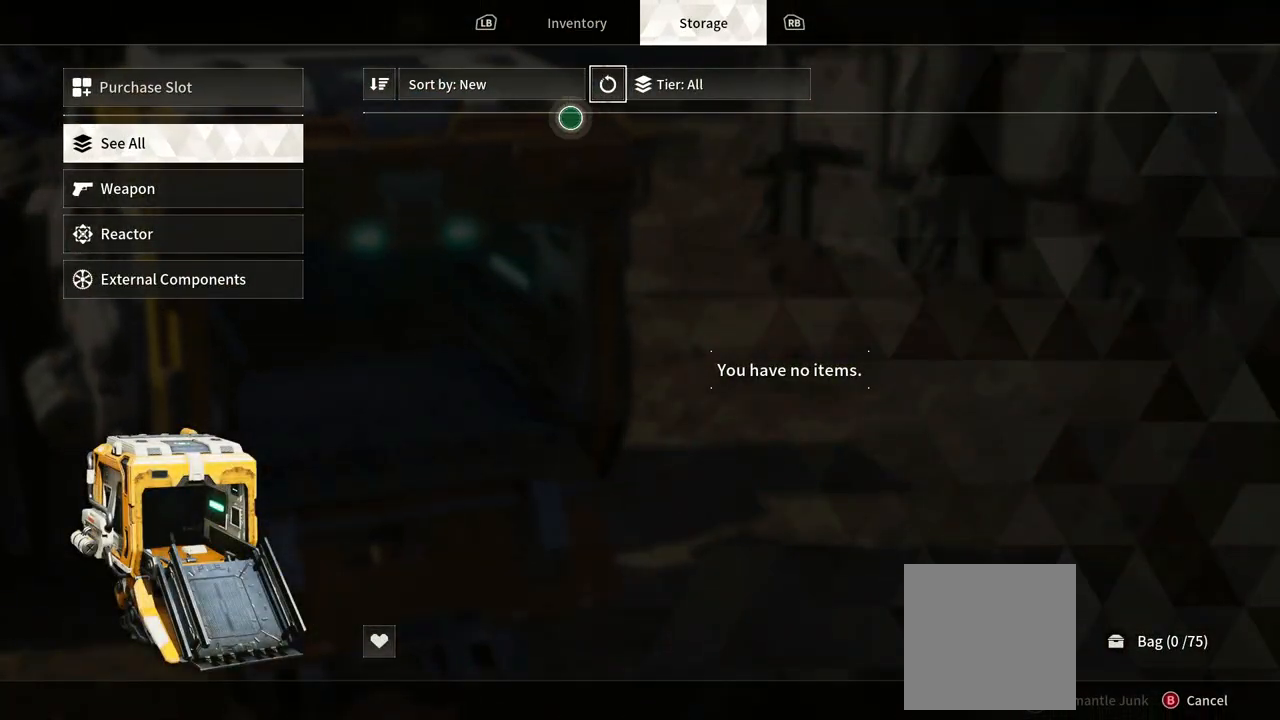
{"buttons": [], "left_stick": "left", "right_stick": "center", "events": [[217, "left_stick", "left"]]}
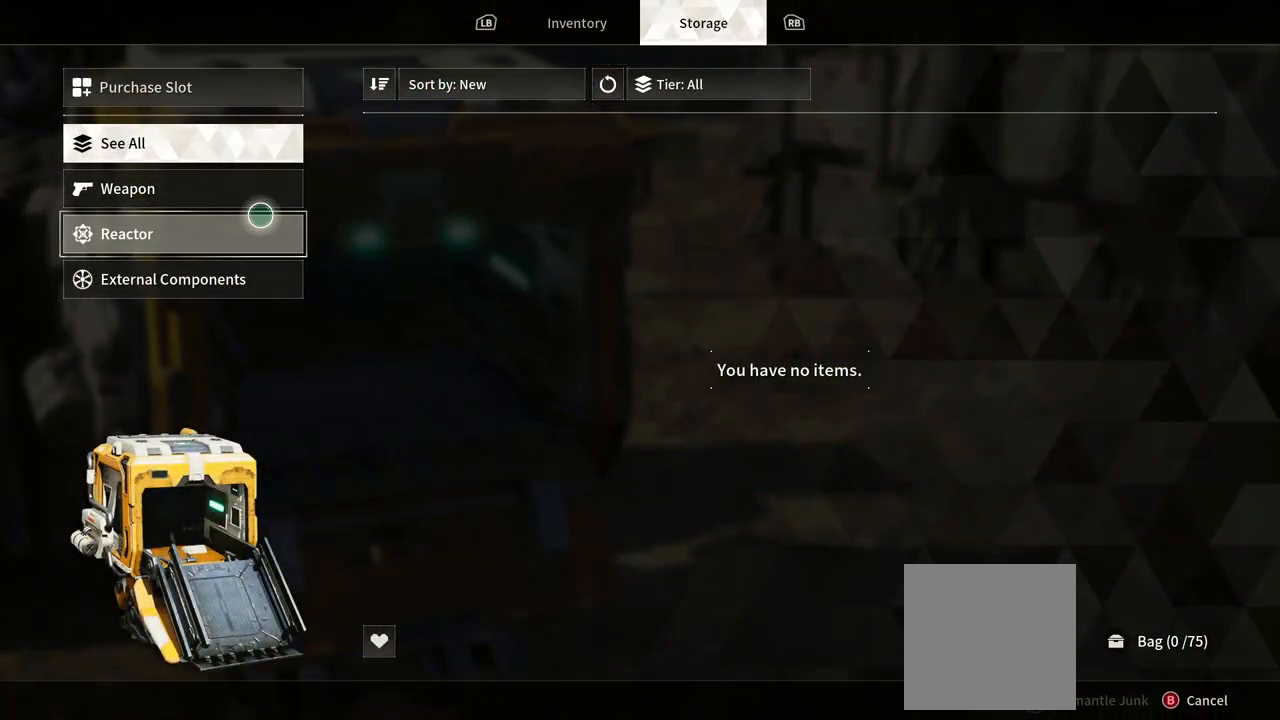
{"buttons": [], "left_stick": "center", "right_stick": "center", "events": [[67, "left_stick", "center"]]}
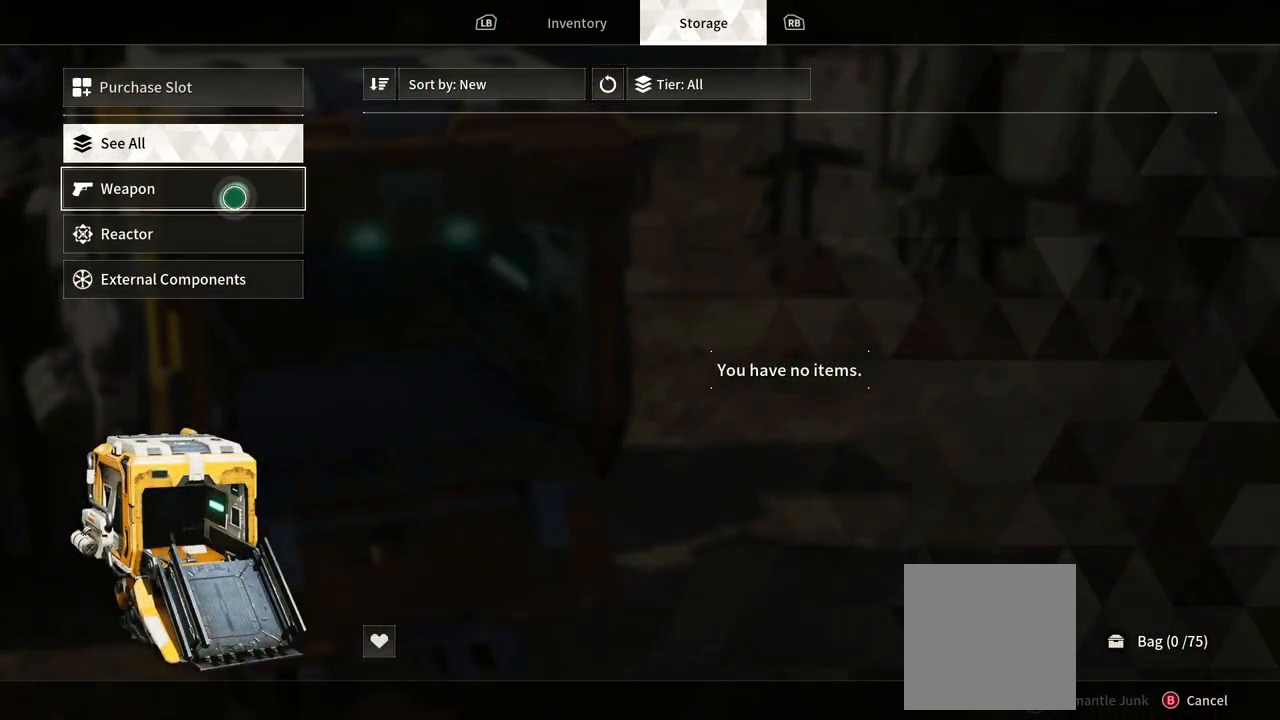
{"buttons": [], "left_stick": "up-left", "right_stick": "center", "events": [[483, "left_stick", "up-left"]]}